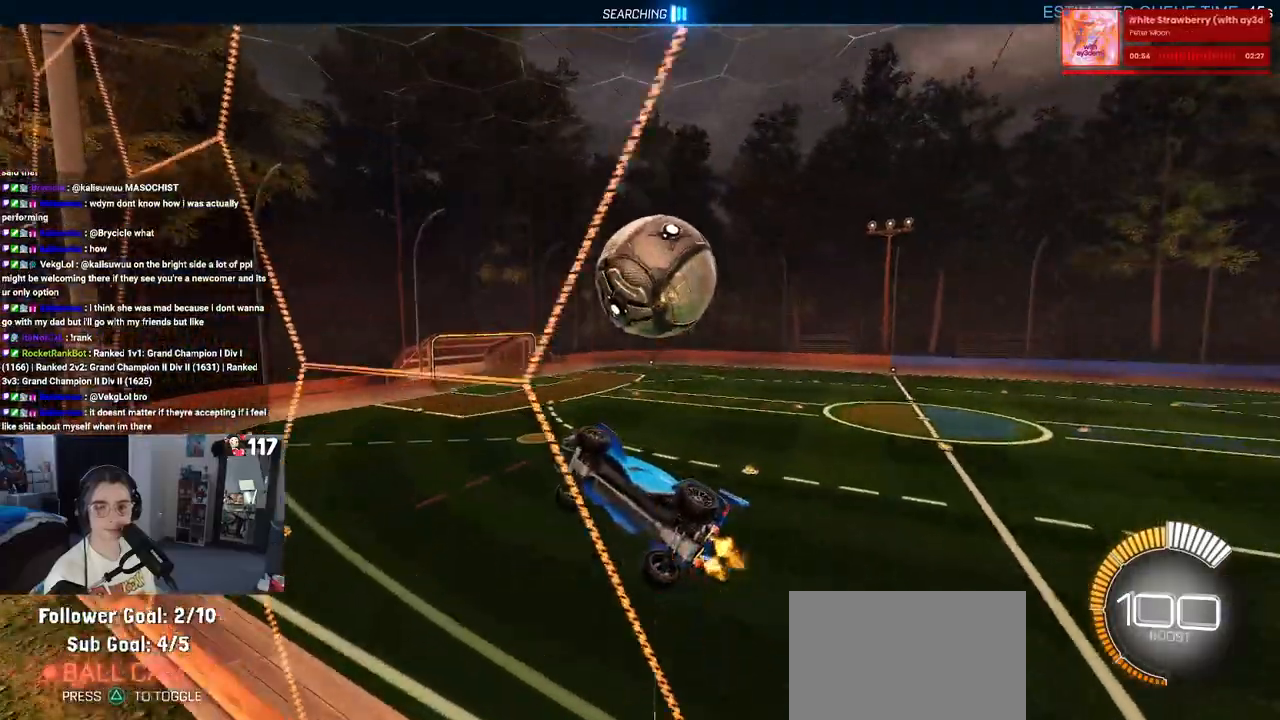
Gameplay with a controller (PlayStation layout); each line is a JSON object with the inputs held at the frame after it. "events" lists button and stick changes between this image and that frame as [ms after this image, input, new state], when the widget could be followed in between.
{"buttons": ["L1", "R1", "R2"], "left_stick": "down-left", "right_stick": "center", "events": [[83, "CROSS", "down"], [100, "left_stick", "down"], [150, "L1", "down"], [383, "CROSS", "up"], [433, "R1", "down"], [483, "left_stick", "down-left"]]}
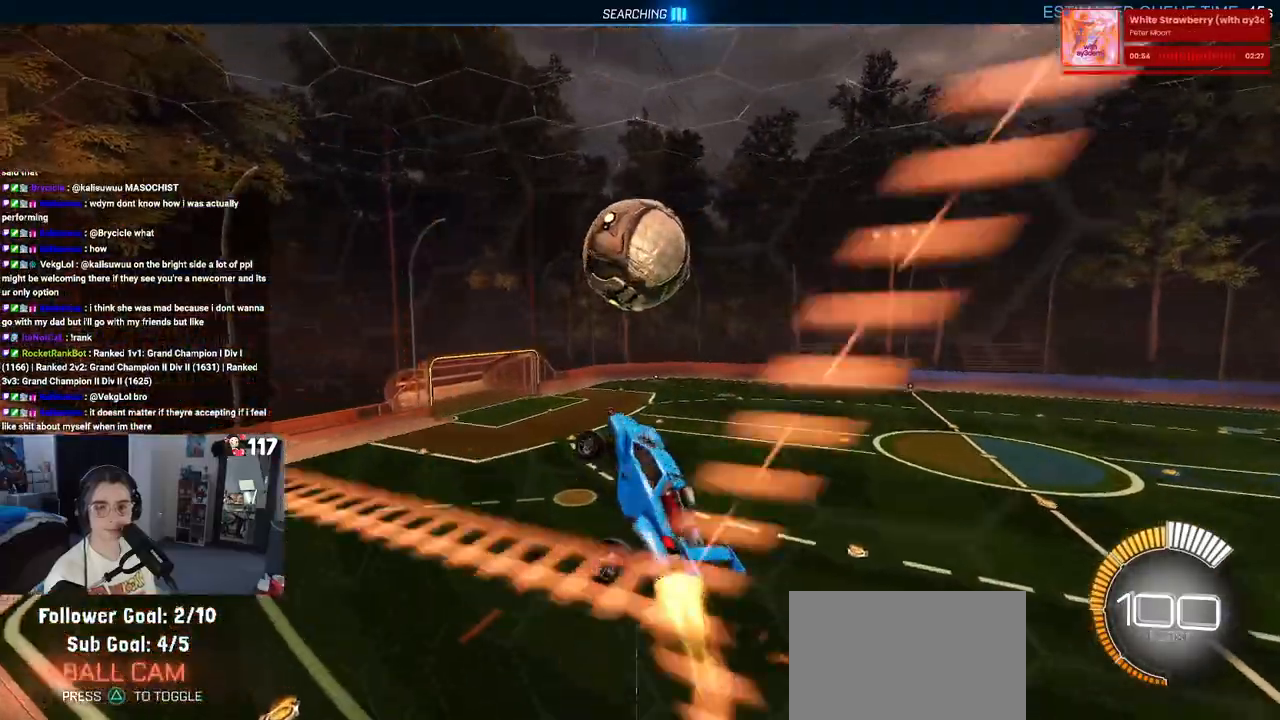
{"buttons": ["CROSS", "R2"], "left_stick": "down", "right_stick": "center", "events": [[100, "L1", "up"], [133, "left_stick", "down"], [283, "R1", "up"], [500, "CROSS", "down"]]}
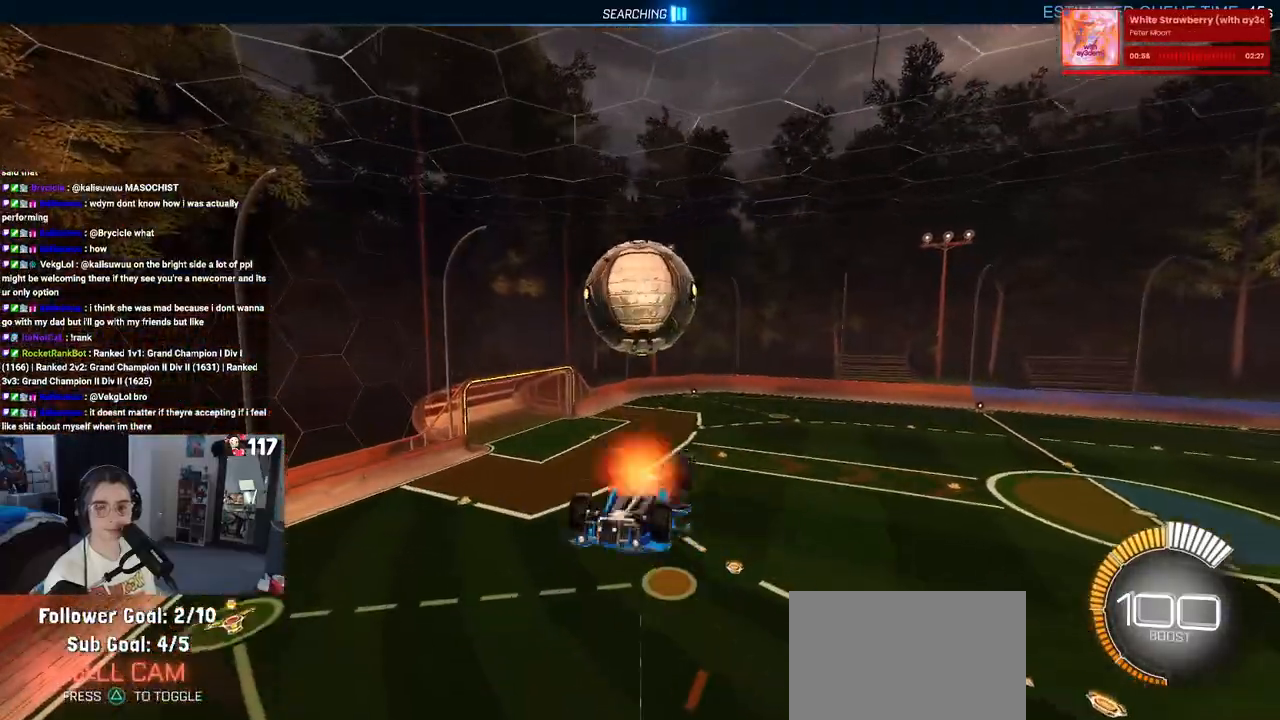
{"buttons": ["R2"], "left_stick": "up", "right_stick": "center", "events": [[150, "CROSS", "up"], [167, "left_stick", "up"]]}
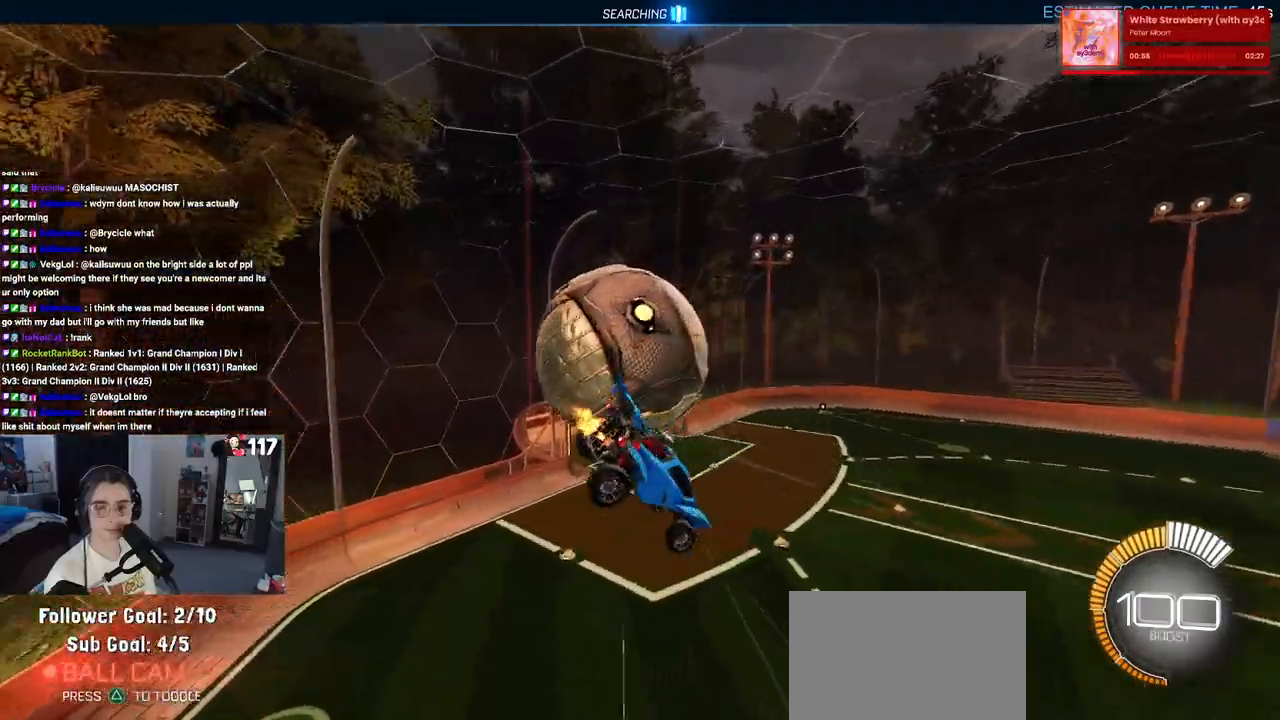
{"buttons": ["L1", "R2"], "left_stick": "down-right", "right_stick": "center", "events": [[83, "left_stick", "center"], [267, "L1", "down"], [283, "left_stick", "right"], [383, "left_stick", "down-right"]]}
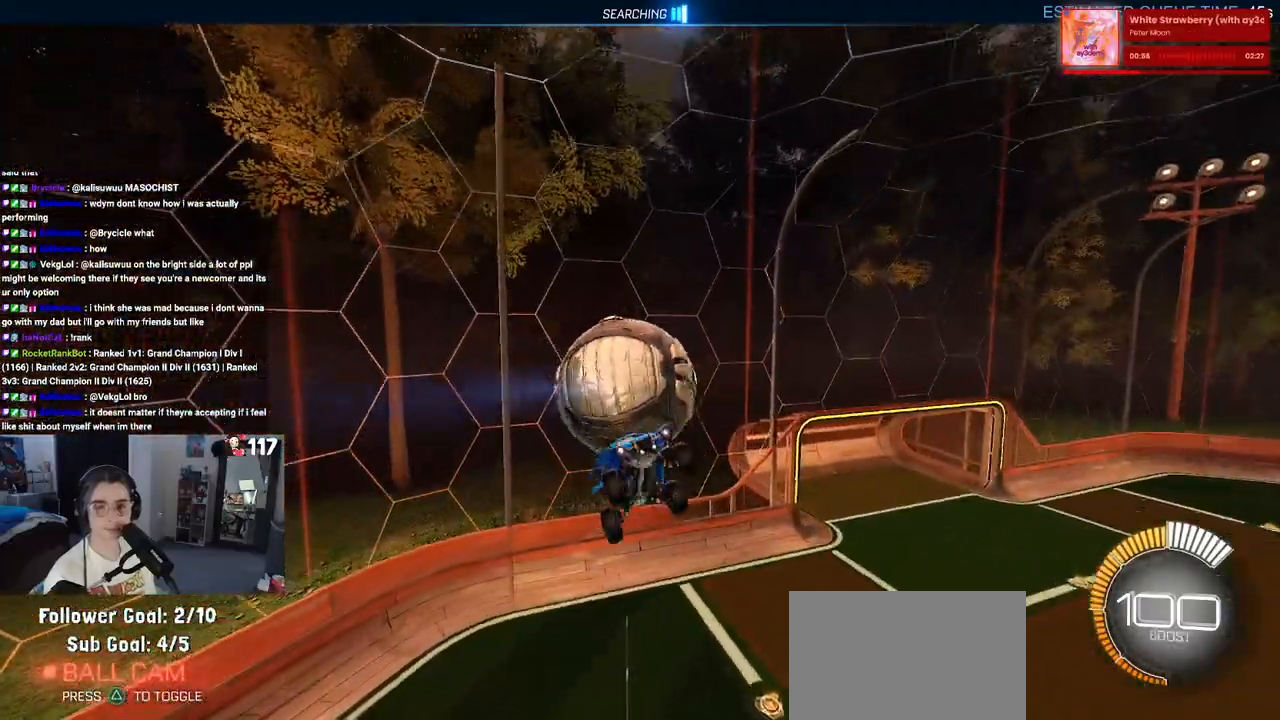
{"buttons": ["L1", "R1", "R2"], "left_stick": "up", "right_stick": "center", "events": [[333, "left_stick", "up-right"], [367, "R1", "down"], [433, "left_stick", "up"]]}
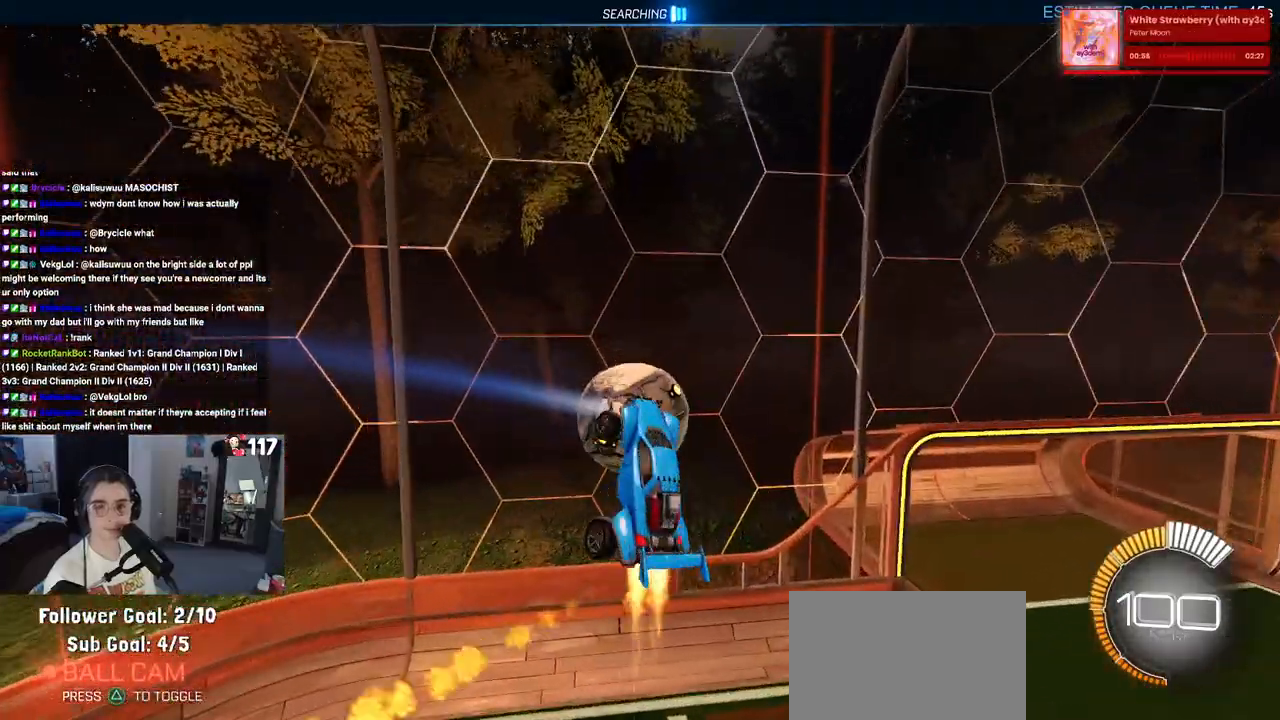
{"buttons": ["R2"], "left_stick": "left", "right_stick": "center", "events": [[33, "left_stick", "up-left"], [150, "left_stick", "left"], [283, "L1", "up"], [283, "R1", "up"]]}
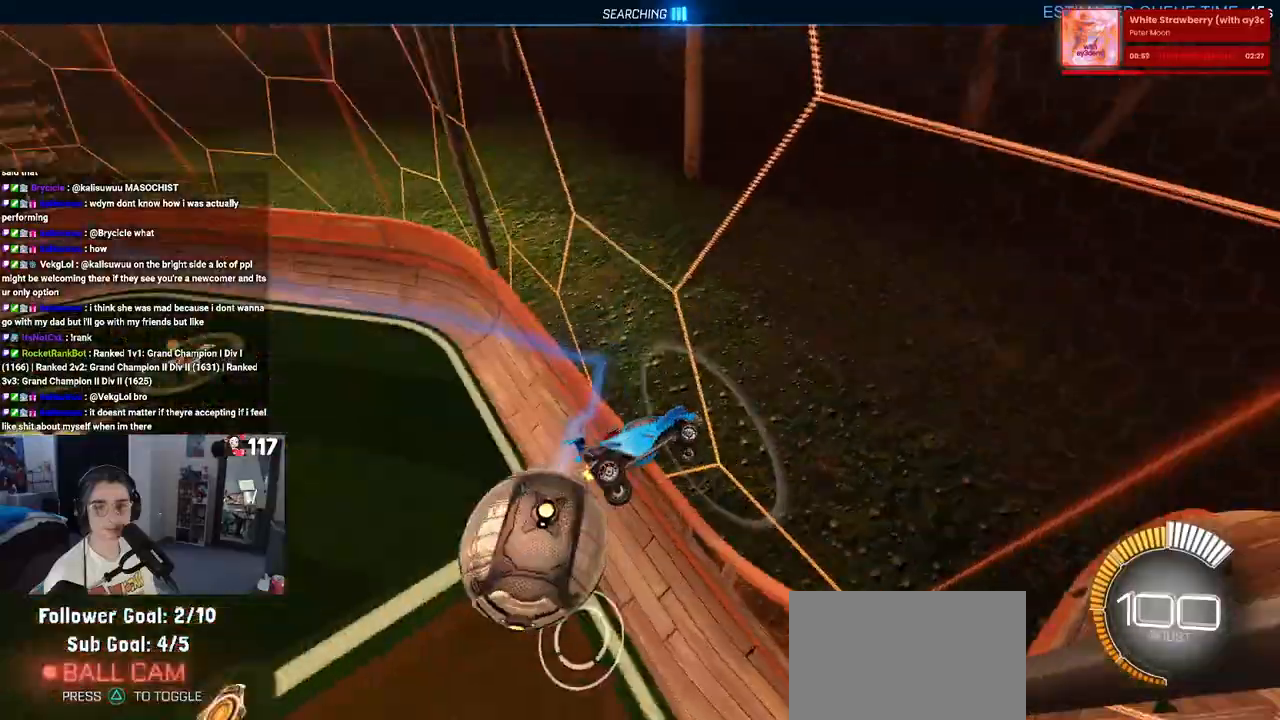
{"buttons": ["CROSS", "SQUARE", "R2"], "left_stick": "down-right", "right_stick": "center", "events": [[33, "SQUARE", "down"], [83, "left_stick", "center"], [333, "left_stick", "down"], [350, "CROSS", "down"], [400, "left_stick", "down-right"]]}
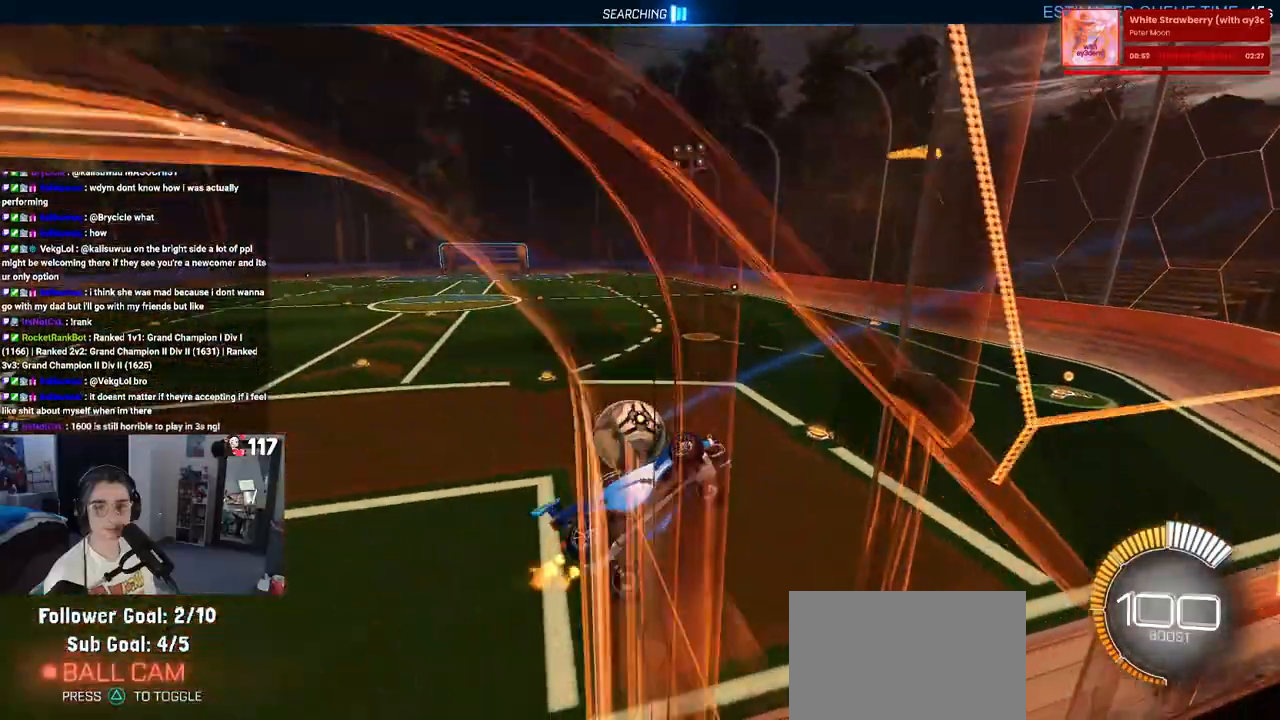
{"buttons": ["SQUARE", "R2"], "left_stick": "up-right", "right_stick": "center", "events": [[33, "CROSS", "up"], [333, "left_stick", "up-right"]]}
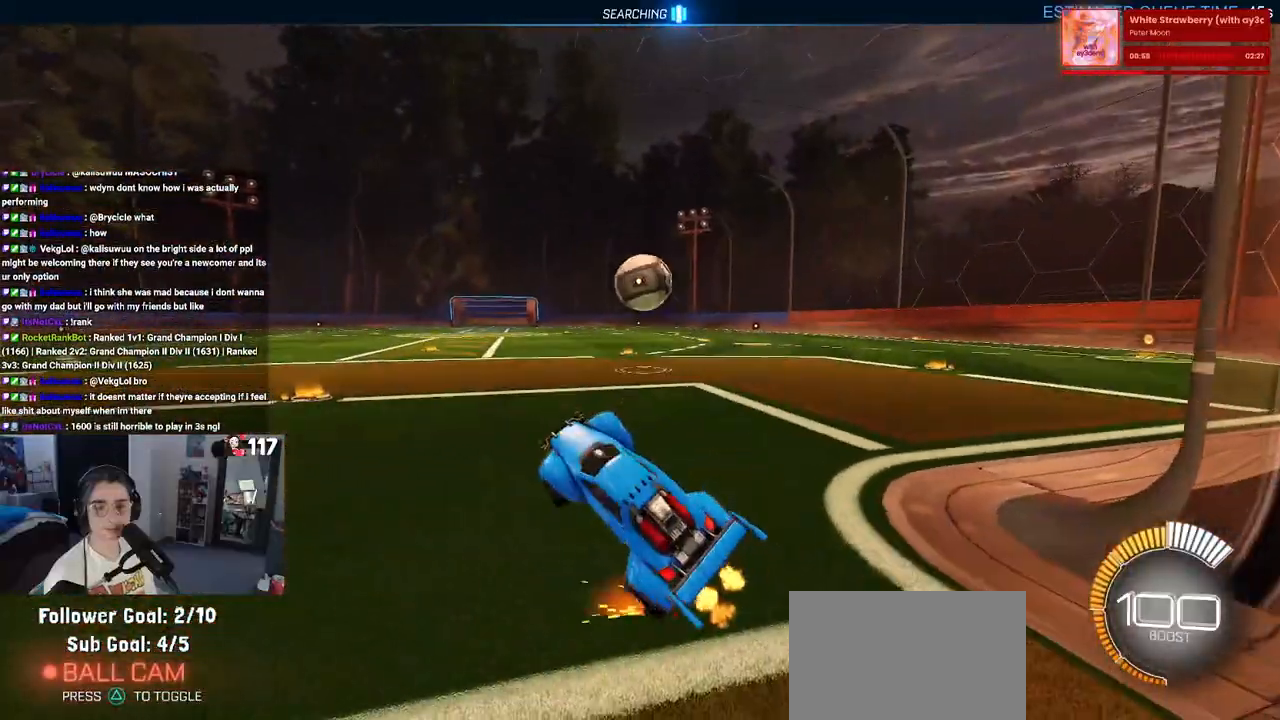
{"buttons": ["R2"], "left_stick": "right", "right_stick": "center", "events": [[283, "SQUARE", "up"], [400, "left_stick", "right"]]}
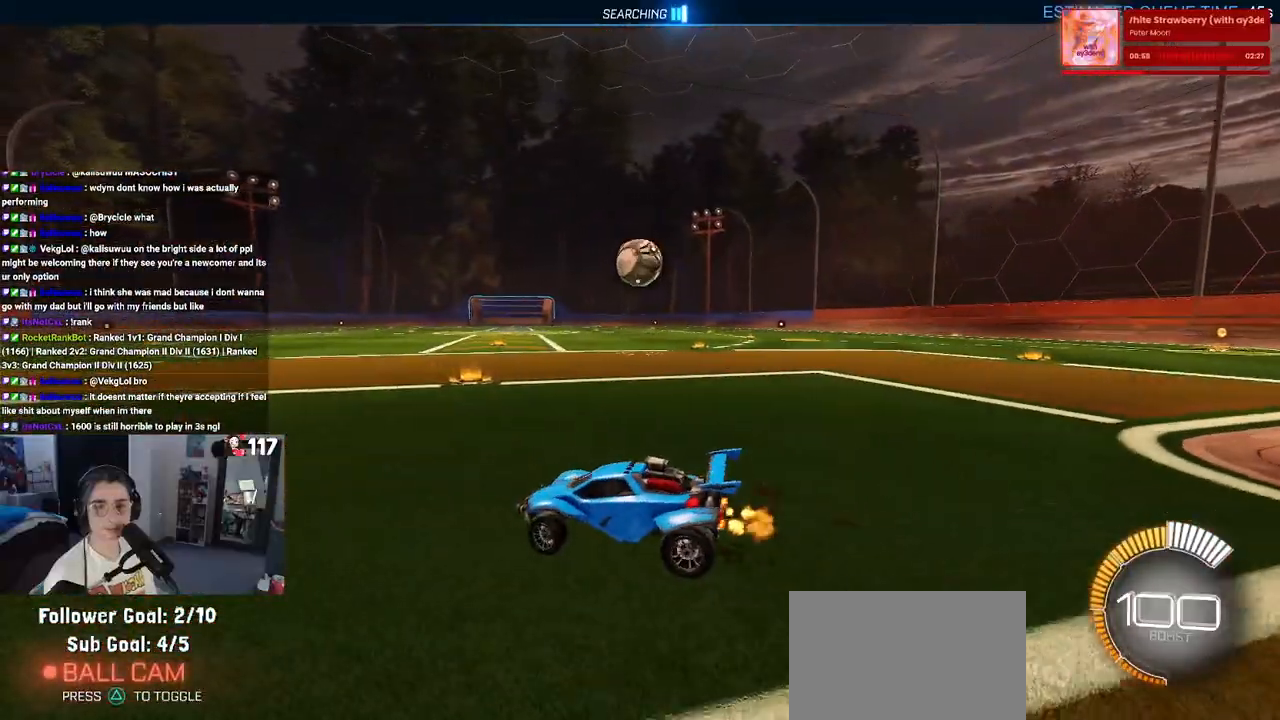
{"buttons": ["R2"], "left_stick": "center", "right_stick": "center", "events": [[417, "left_stick", "center"]]}
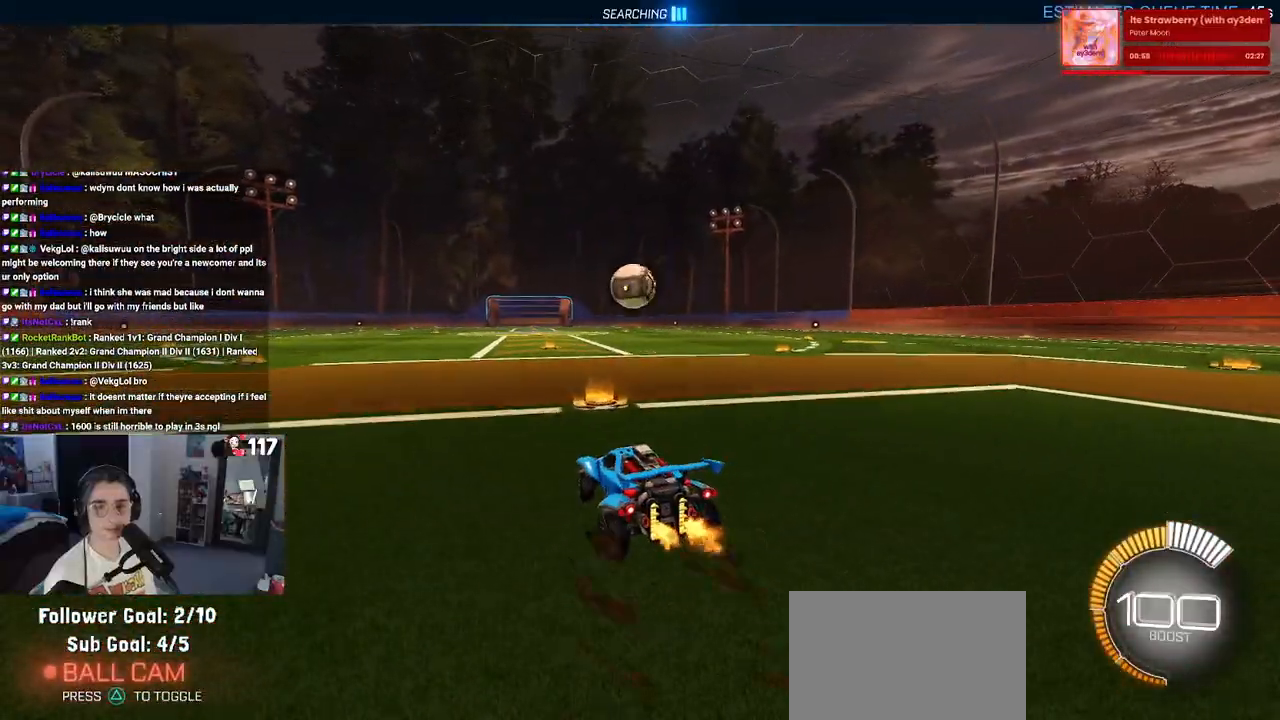
{"buttons": ["SQUARE", "R2"], "left_stick": "down", "right_stick": "center", "events": [[100, "left_stick", "right"], [183, "left_stick", "center"], [217, "CROSS", "down"], [250, "left_stick", "up"], [300, "CROSS", "up"], [300, "left_stick", "up-left"], [383, "CROSS", "down"], [467, "left_stick", "down"], [483, "CROSS", "up"], [483, "SQUARE", "down"]]}
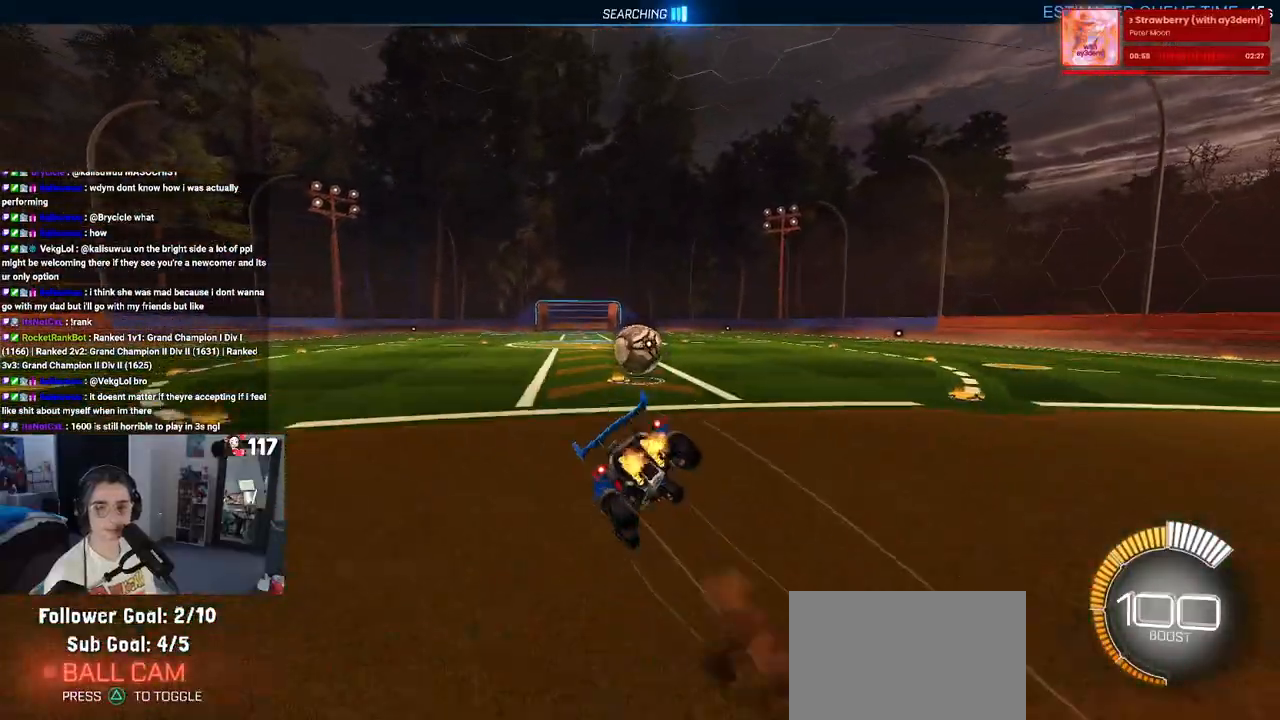
{"buttons": ["SQUARE", "R2"], "left_stick": "down-left", "right_stick": "center", "events": [[217, "left_stick", "down-left"]]}
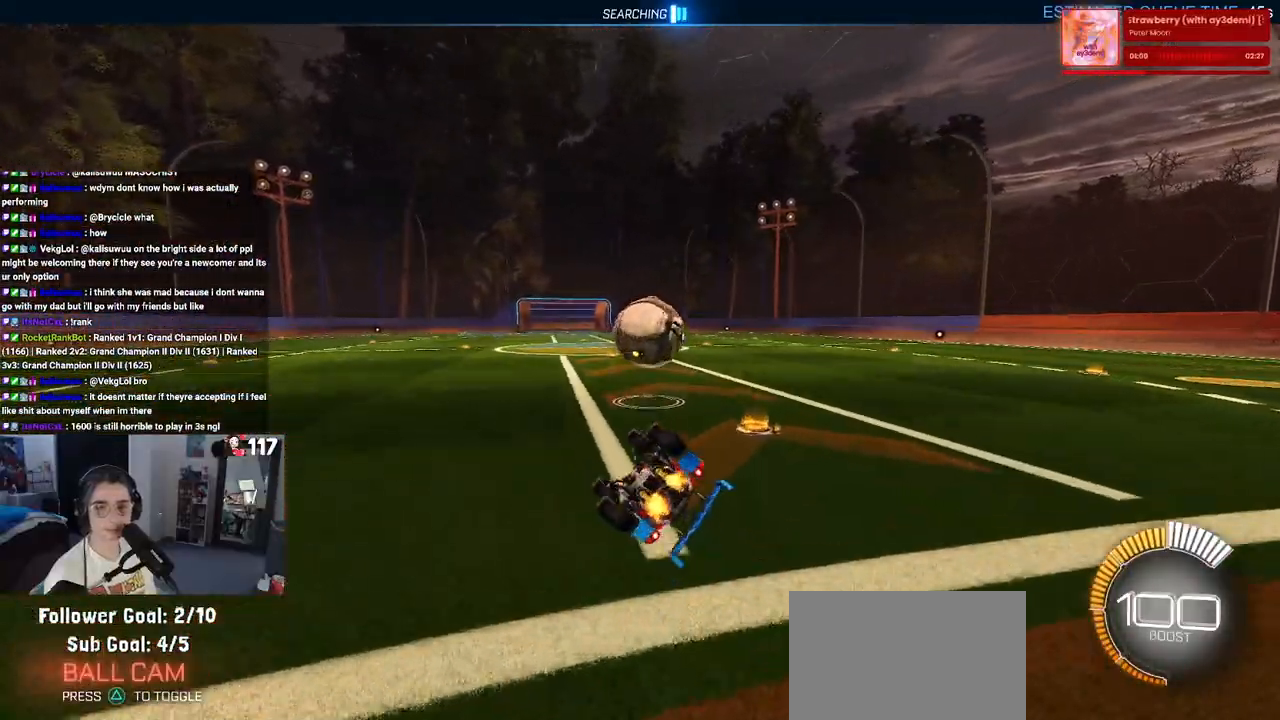
{"buttons": ["R2"], "left_stick": "right", "right_stick": "center", "events": [[267, "SQUARE", "up"], [317, "left_stick", "center"], [383, "left_stick", "right"]]}
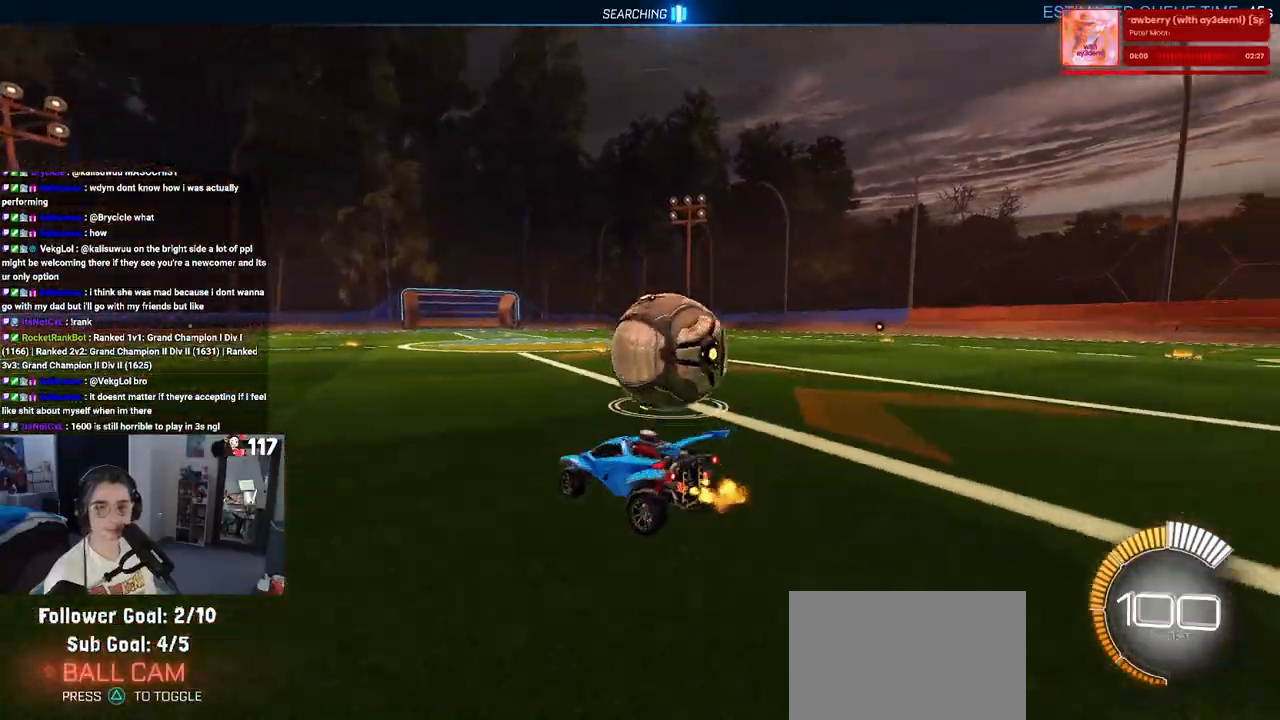
{"buttons": ["L2"], "left_stick": "right", "right_stick": "center", "events": [[367, "R2", "up"], [417, "L2", "down"]]}
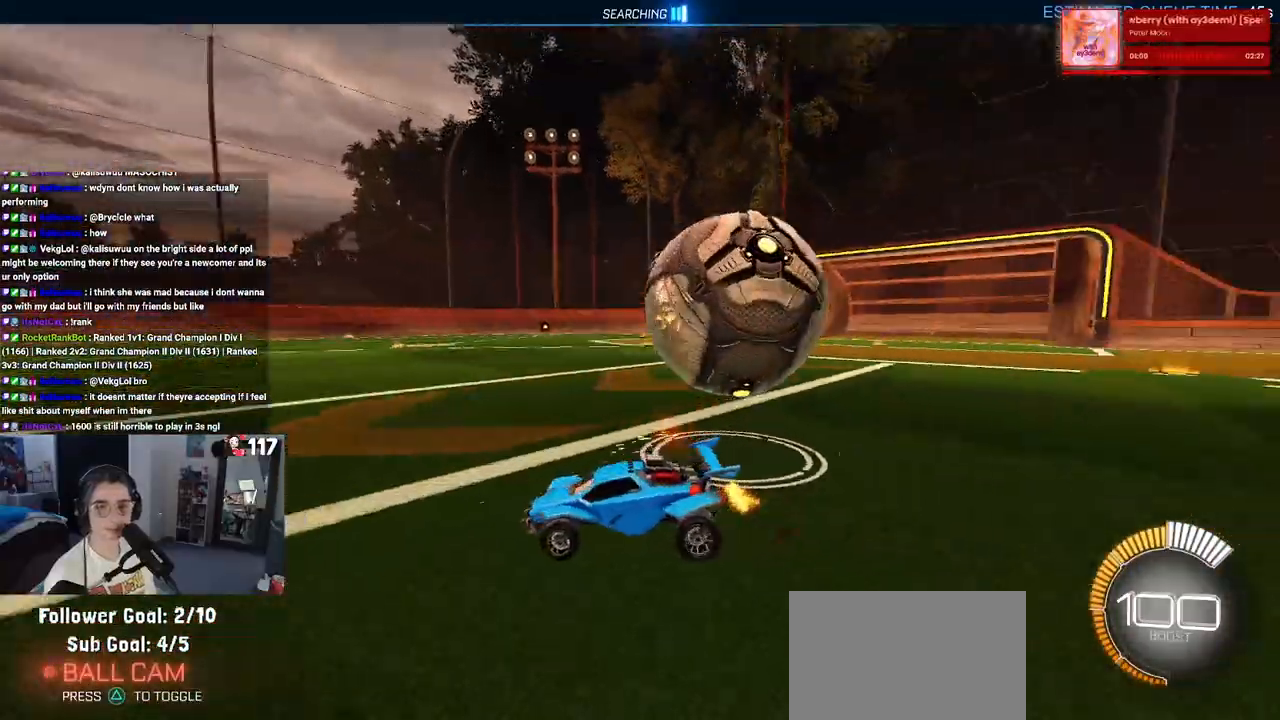
{"buttons": ["R1"], "left_stick": "up-right", "right_stick": "center", "events": [[250, "CROSS", "down"], [300, "CROSS", "up"], [367, "left_stick", "up-right"], [417, "L2", "up"], [433, "R1", "down"]]}
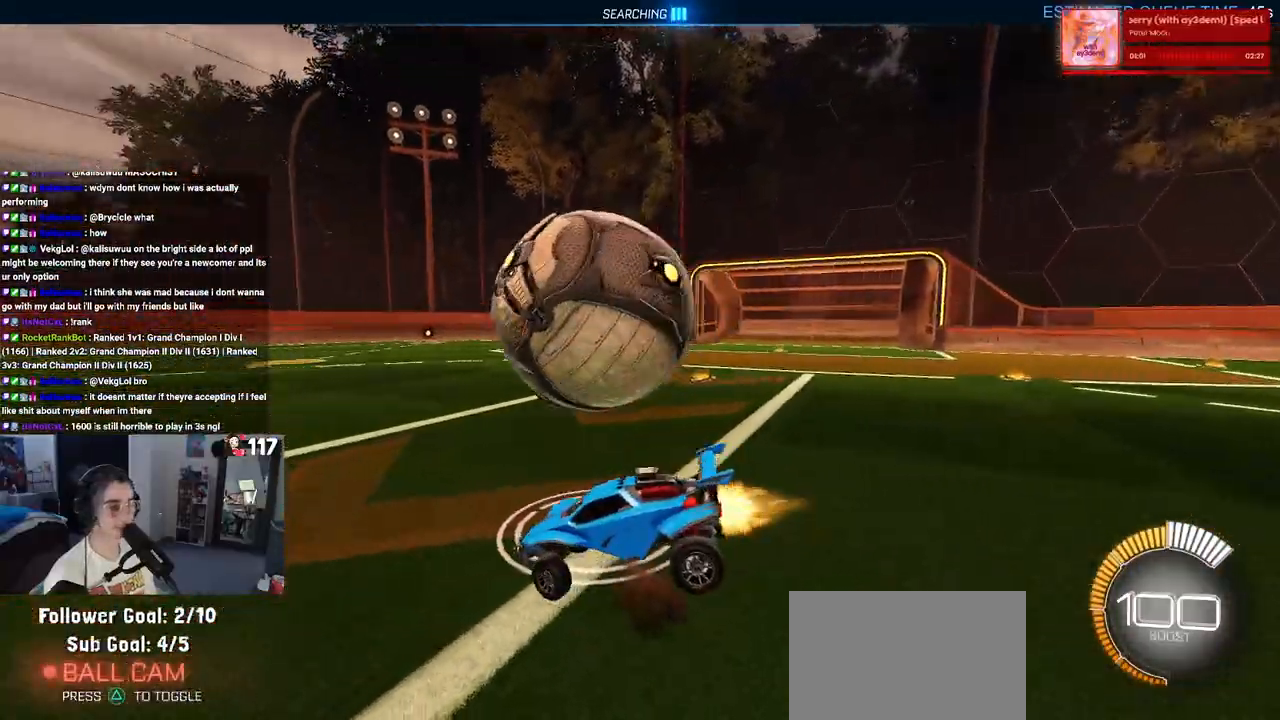
{"buttons": ["R2"], "left_stick": "down", "right_stick": "center"}
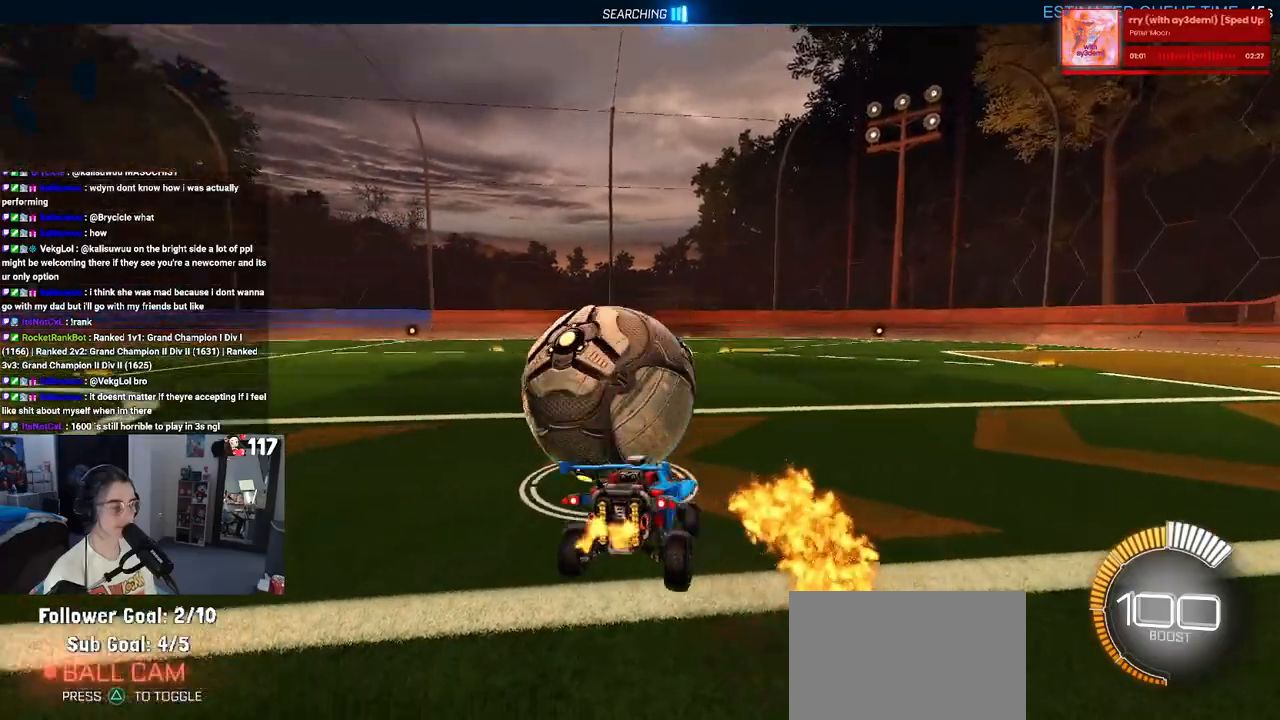
{"buttons": ["R2"], "left_stick": "left", "right_stick": "center", "events": [[50, "left_stick", "left"], [117, "left_stick", "up-left"], [183, "CROSS", "down"], [183, "R1", "down"], [267, "CROSS", "up"], [317, "left_stick", "down-left"], [467, "R1", "up"], [500, "left_stick", "left"]]}
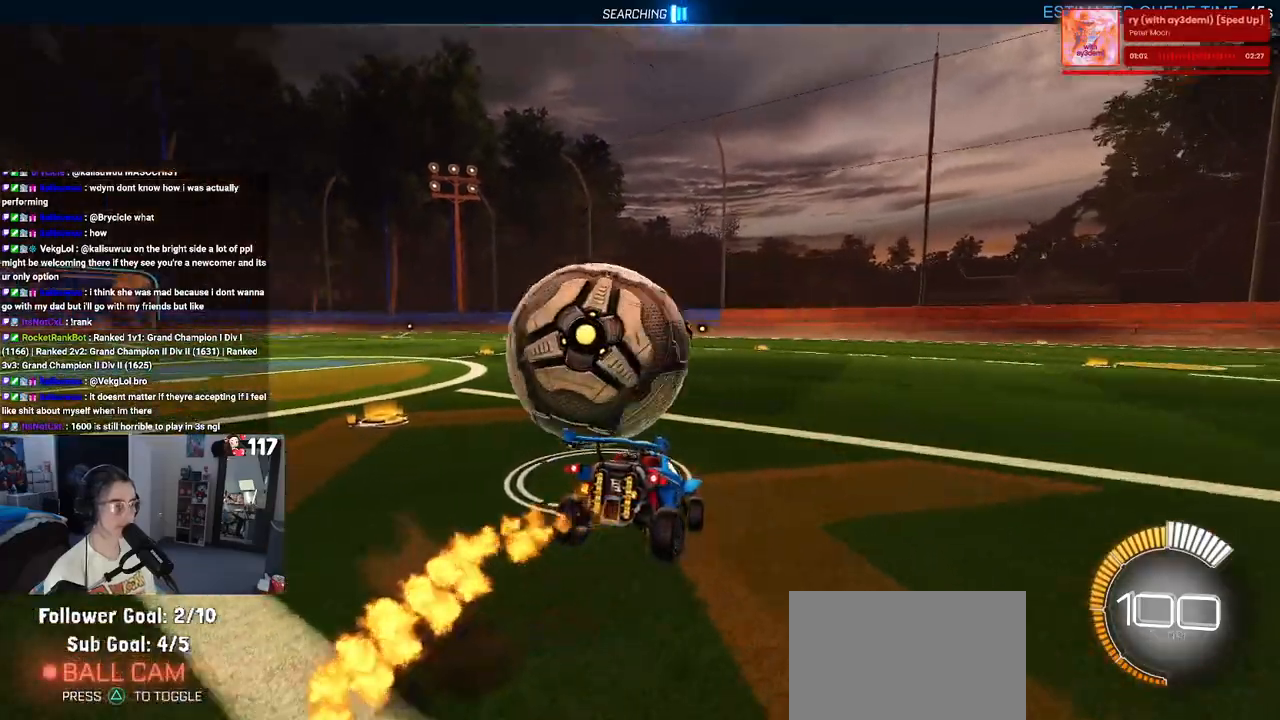
{"buttons": ["R2"], "left_stick": "center", "right_stick": "center", "events": [[217, "left_stick", "center"]]}
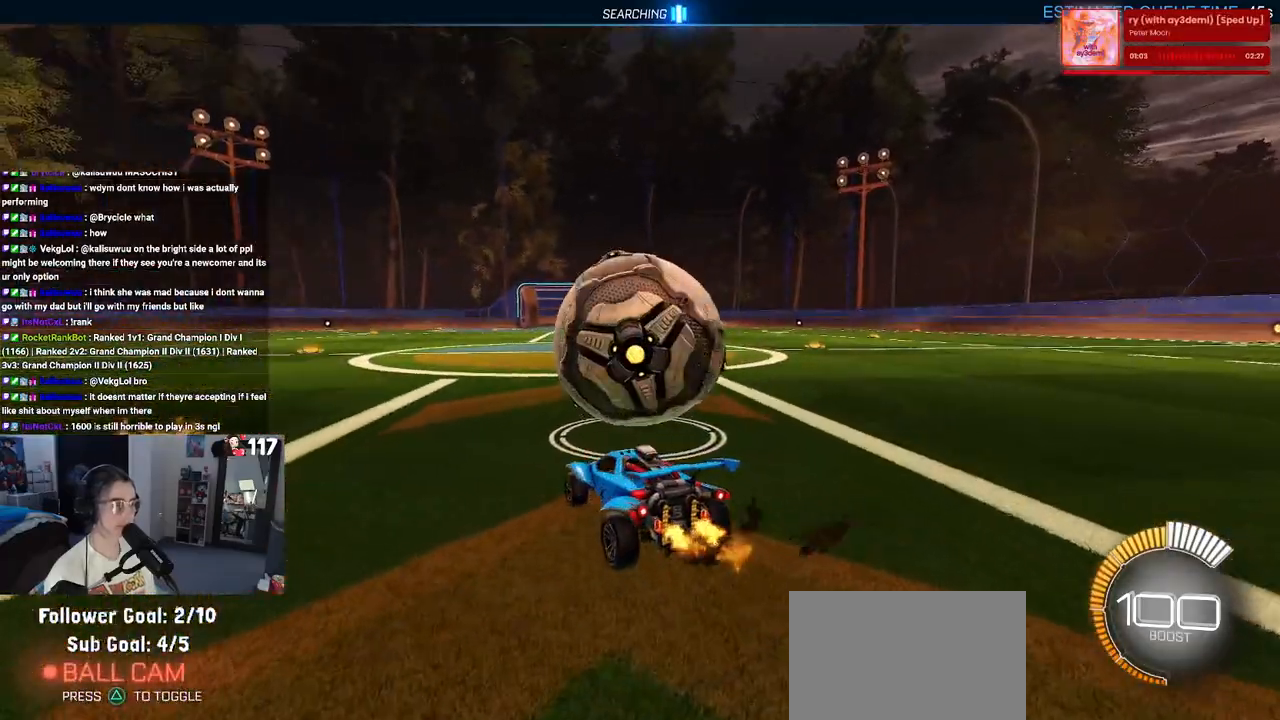
{"buttons": ["R2"], "left_stick": "left", "right_stick": "center", "events": [[33, "left_stick", "right"], [383, "left_stick", "center"], [483, "left_stick", "left"]]}
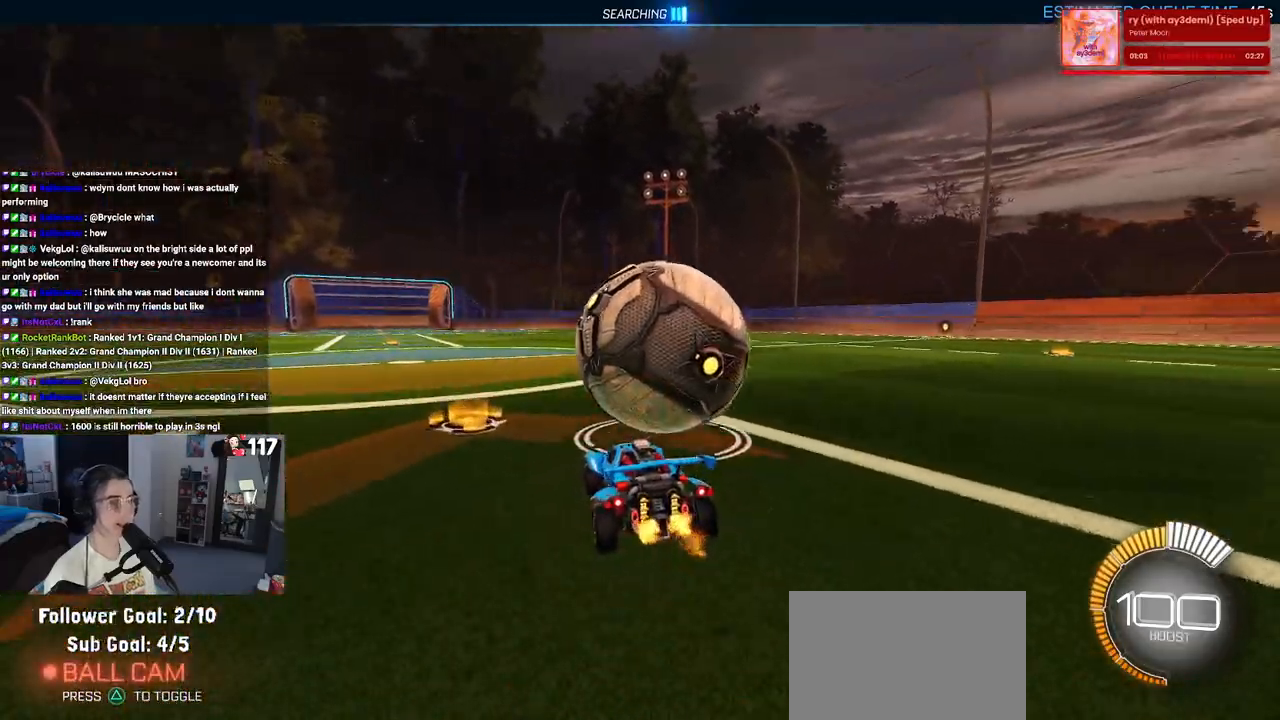
{"buttons": ["R2"], "left_stick": "center", "right_stick": "center", "events": [[67, "left_stick", "center"], [133, "left_stick", "right"], [400, "left_stick", "center"]]}
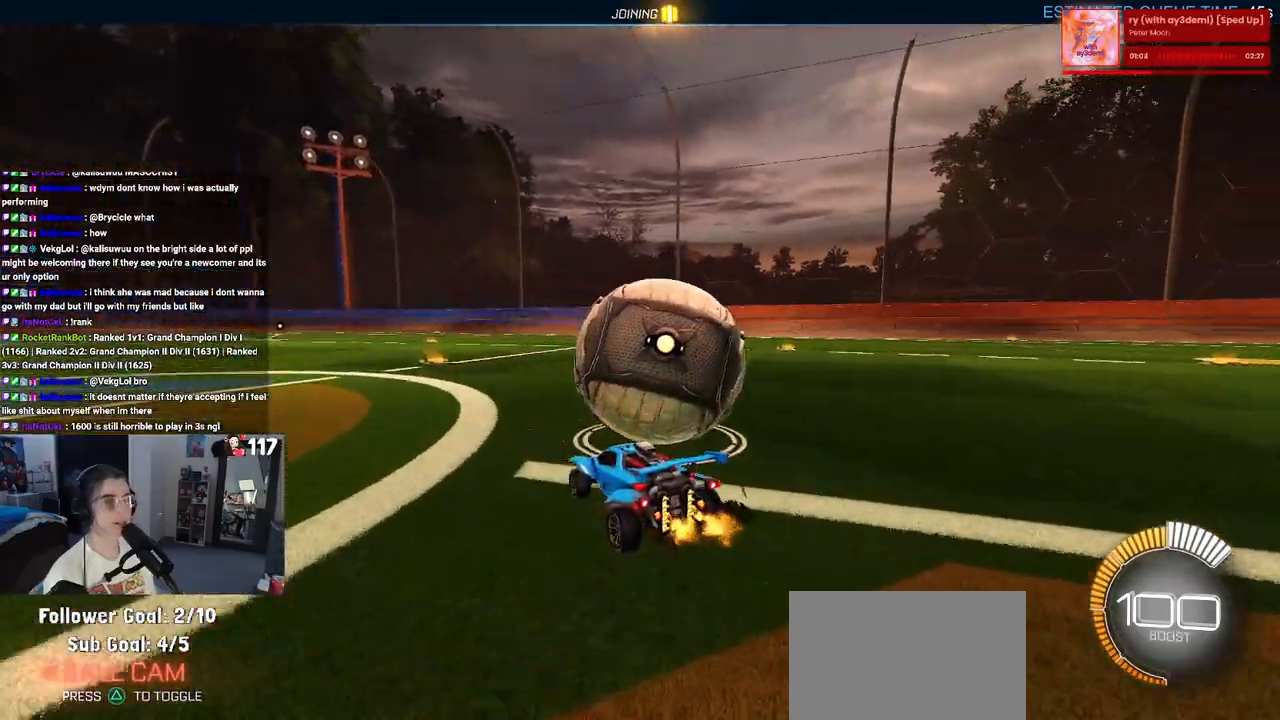
{"buttons": ["R1", "R2"], "left_stick": "right", "right_stick": "center", "events": [[200, "left_stick", "right"], [400, "R1", "down"]]}
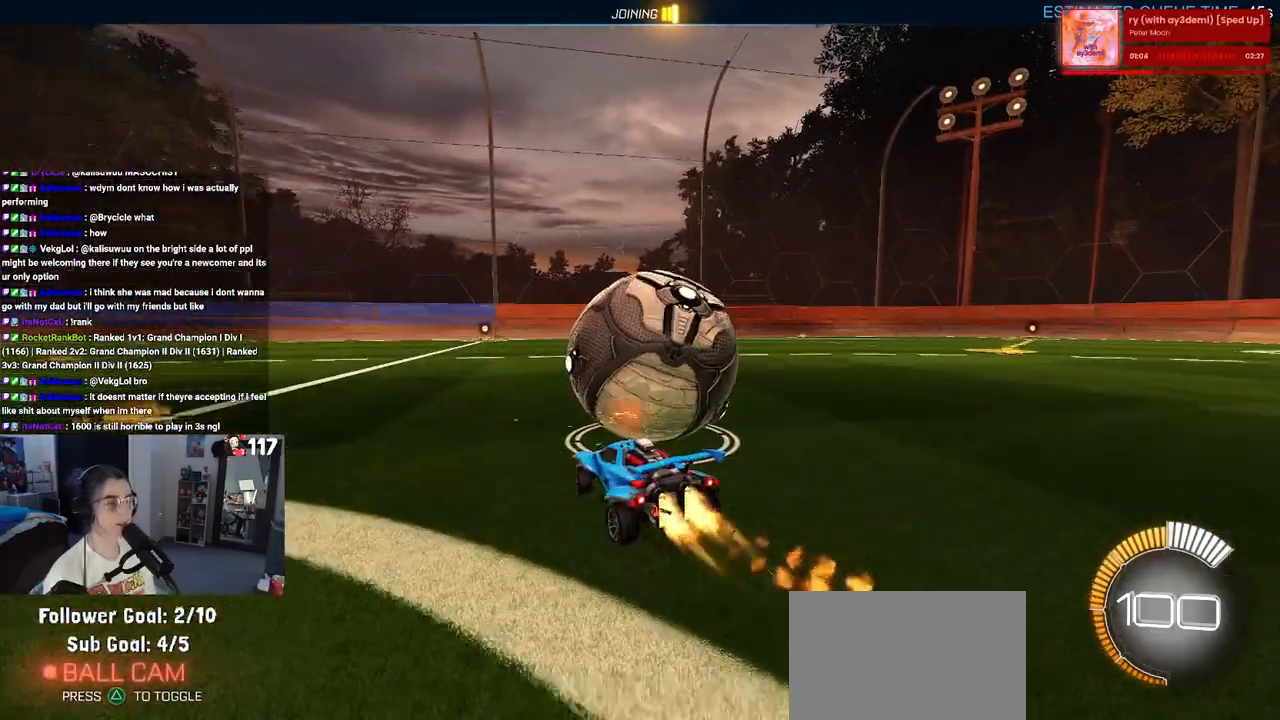
{"buttons": [], "left_stick": "center", "right_stick": "center", "events": [[100, "left_stick", "center"], [183, "R1", "up"], [333, "R2", "up"]]}